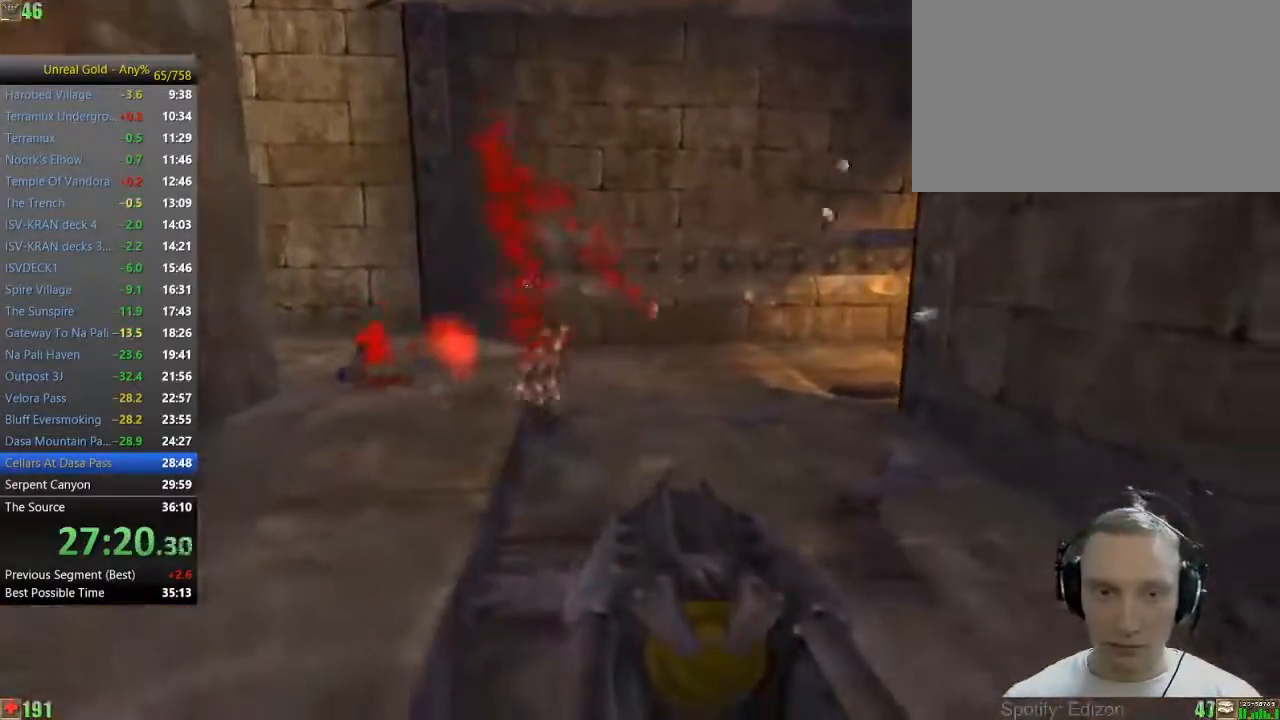
Gameplay with keyboard and mouse; each line is a JSON object with the keys and mouse buttons held at the frame after it. "events" lists presses ("down") and releases ("up") of "1", "2", "3", "4", "5", "a", "alt", "c", "caps_lock", "ctrl", "d", "e", "f", "g", "q", "r", "s", "shift", "space", "t", "tab", "v", "w", "x", "z" and "mouse_wheel" between this image and that frame as [ms after this image, input, new state], when the widget could be followed in between. "mouse_wheel" = the "wheel" button of the "mouse" list. No other keys are recorded. "wheel" means that the mouse wheel is clicked or scrolled. Not read: mouse_move.
{"keys": ["a"], "mouse": [], "events": []}
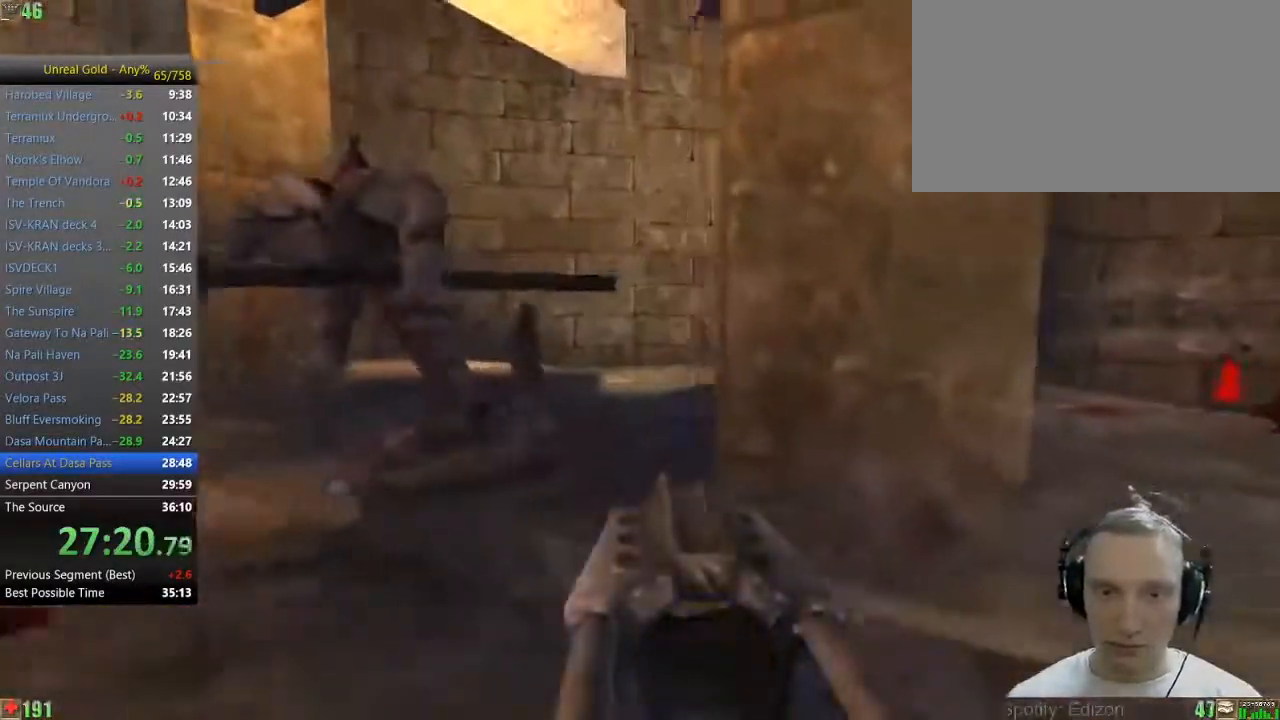
{"keys": ["s"], "mouse": [], "events": [[117, "a", "up"], [350, "s", "down"]]}
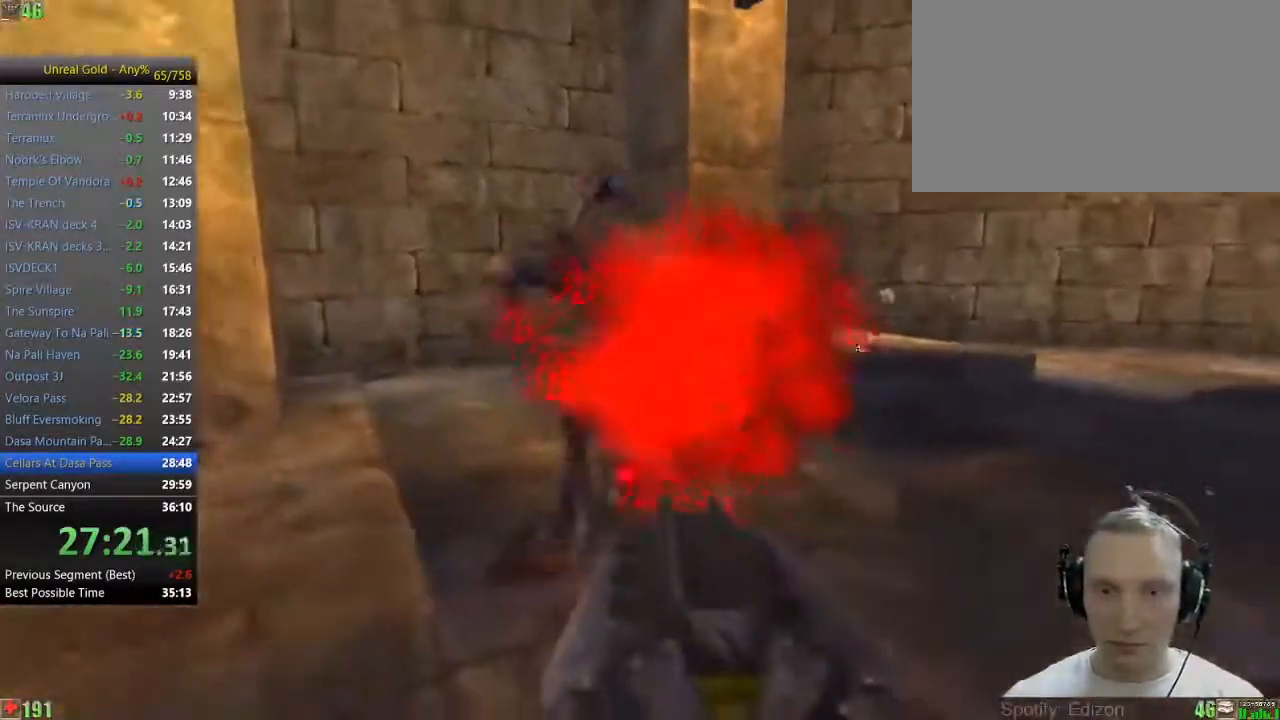
{"keys": ["d"], "mouse": [], "events": [[33, "s", "up"], [467, "d", "down"]]}
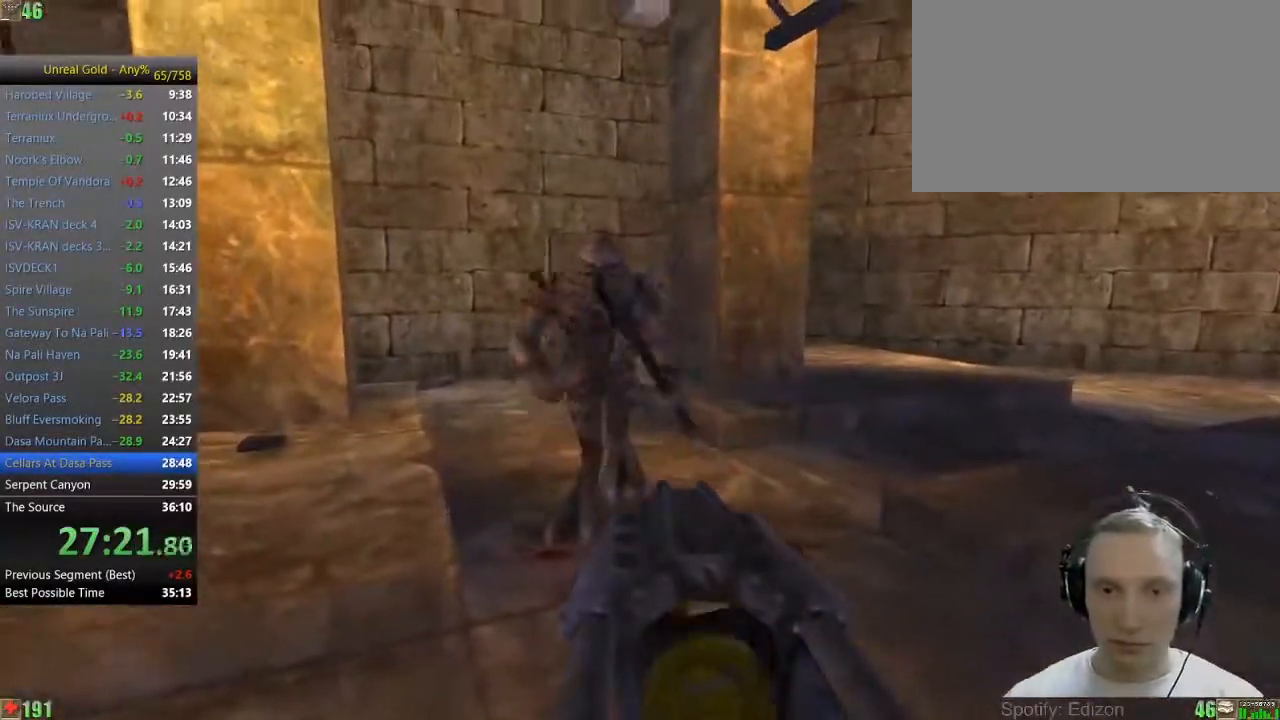
{"keys": [], "mouse": [], "events": [[150, "s", "down"], [283, "d", "up"], [383, "s", "up"]]}
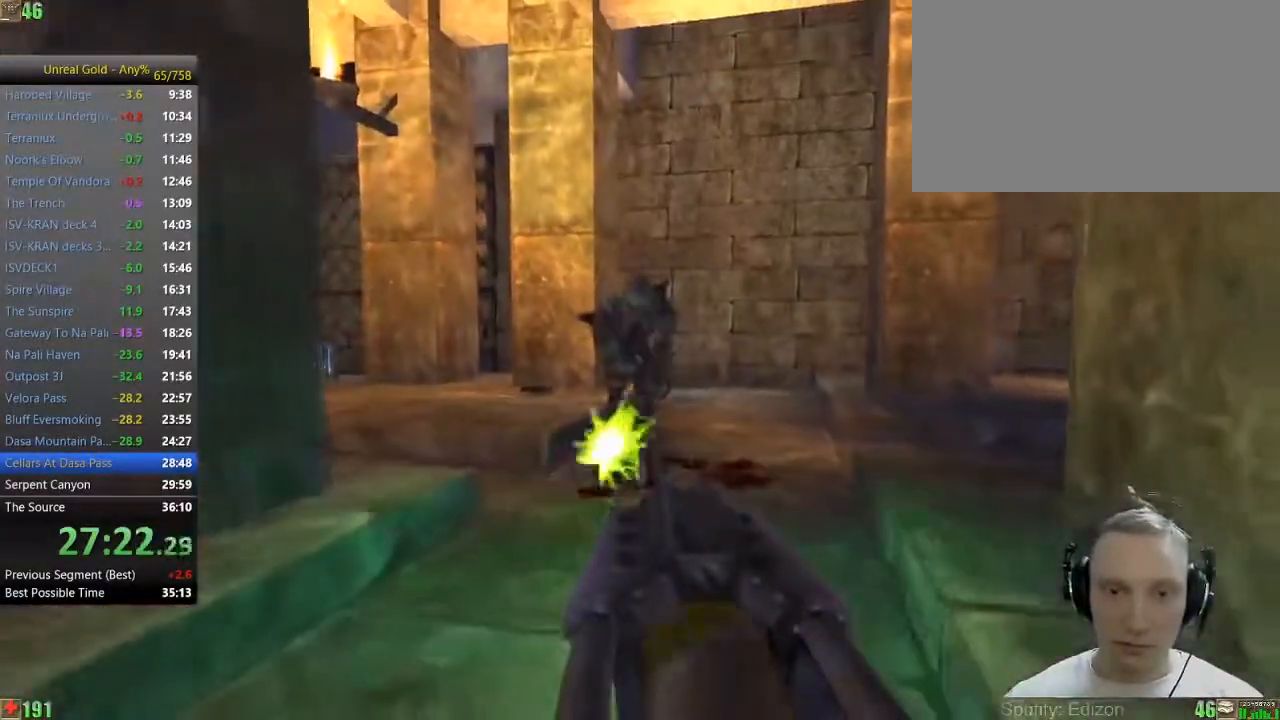
{"keys": ["d"], "mouse": [], "events": [[67, "s", "down"], [167, "a", "down"], [250, "s", "up"], [350, "a", "up"], [350, "d", "down"]]}
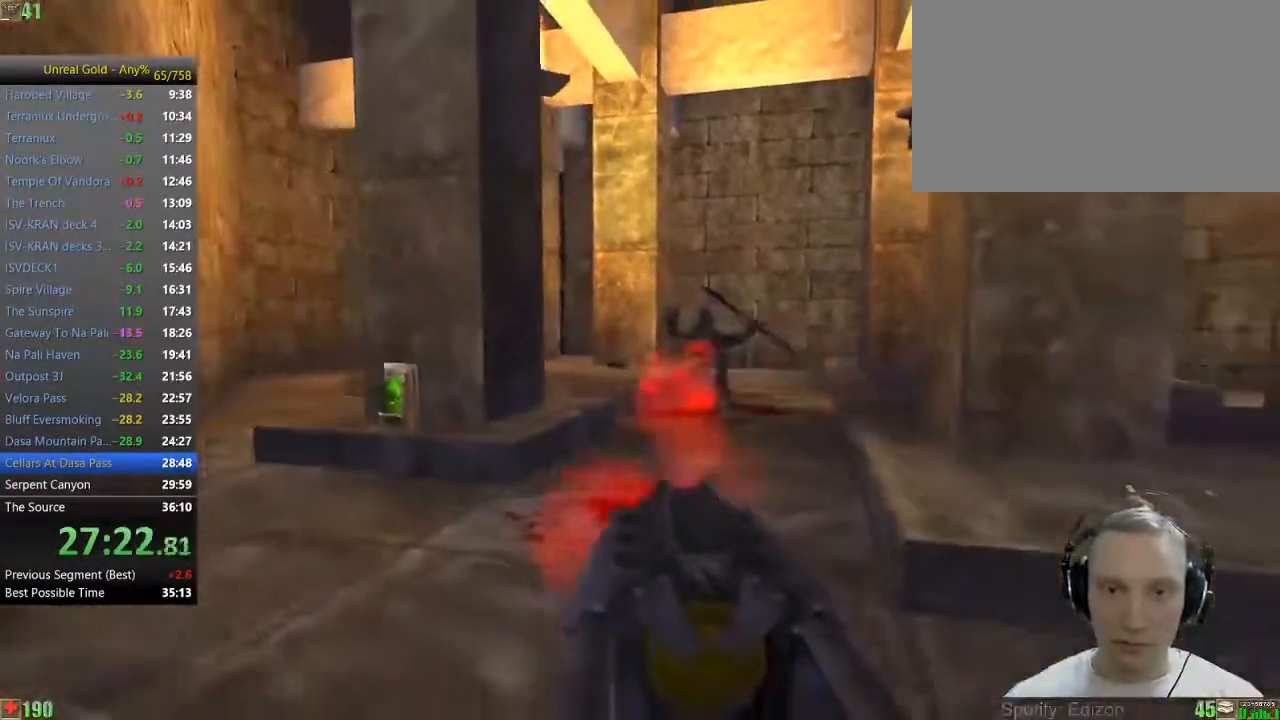
{"keys": ["a", "w"], "mouse": [], "events": [[83, "d", "up"], [83, "w", "down"], [367, "a", "down"]]}
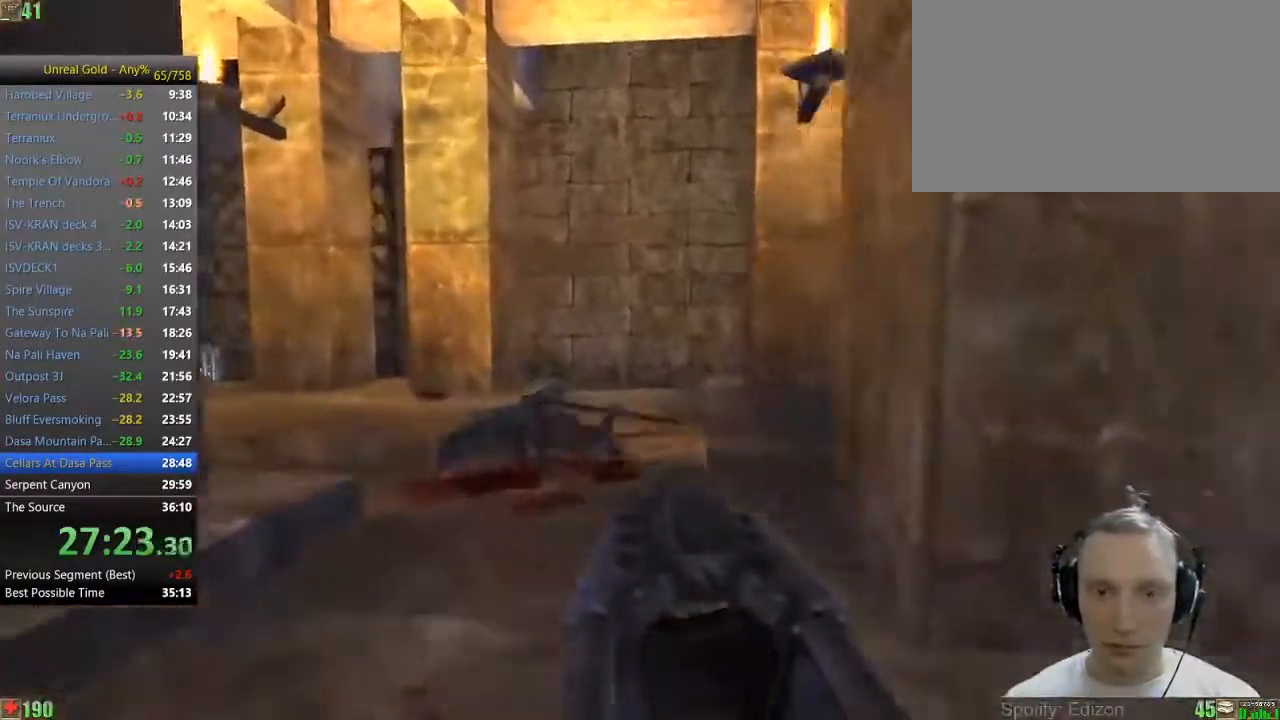
{"keys": [], "mouse": [], "events": [[100, "a", "up"], [233, "d", "down"], [383, "w", "up"], [483, "d", "up"]]}
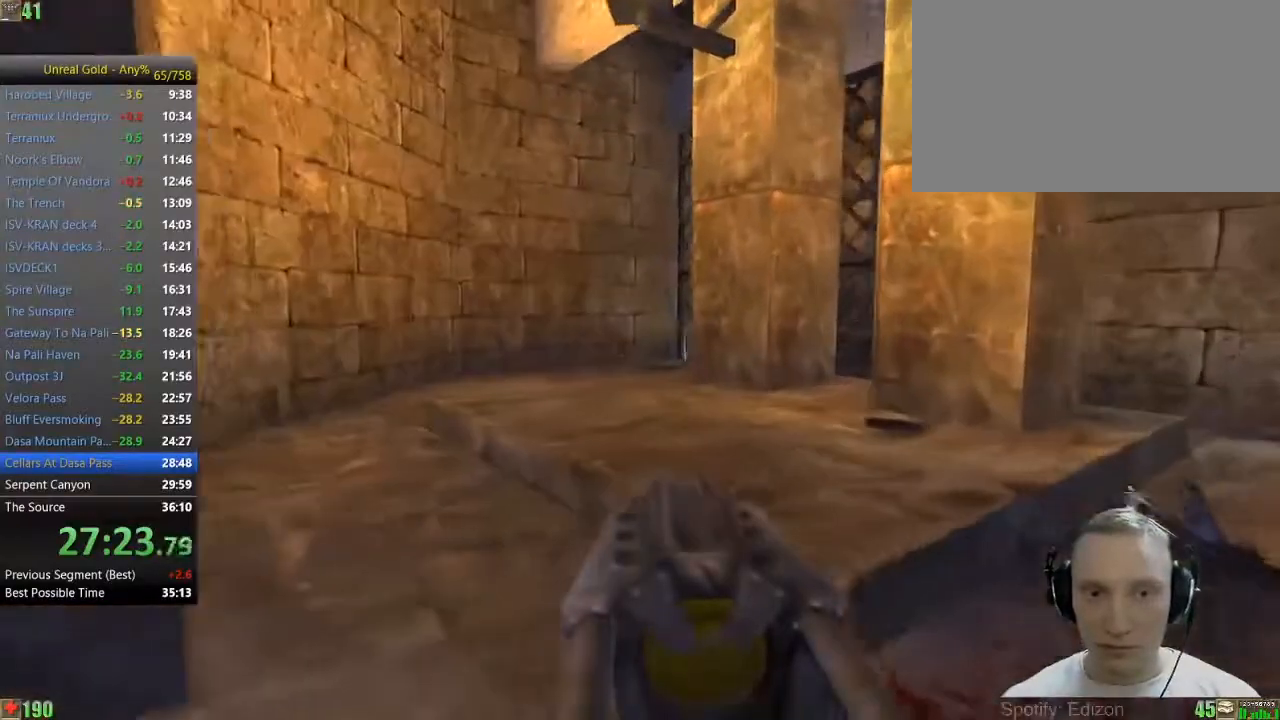
{"keys": ["a", "w"], "mouse": [], "events": [[217, "w", "down"], [300, "a", "down"]]}
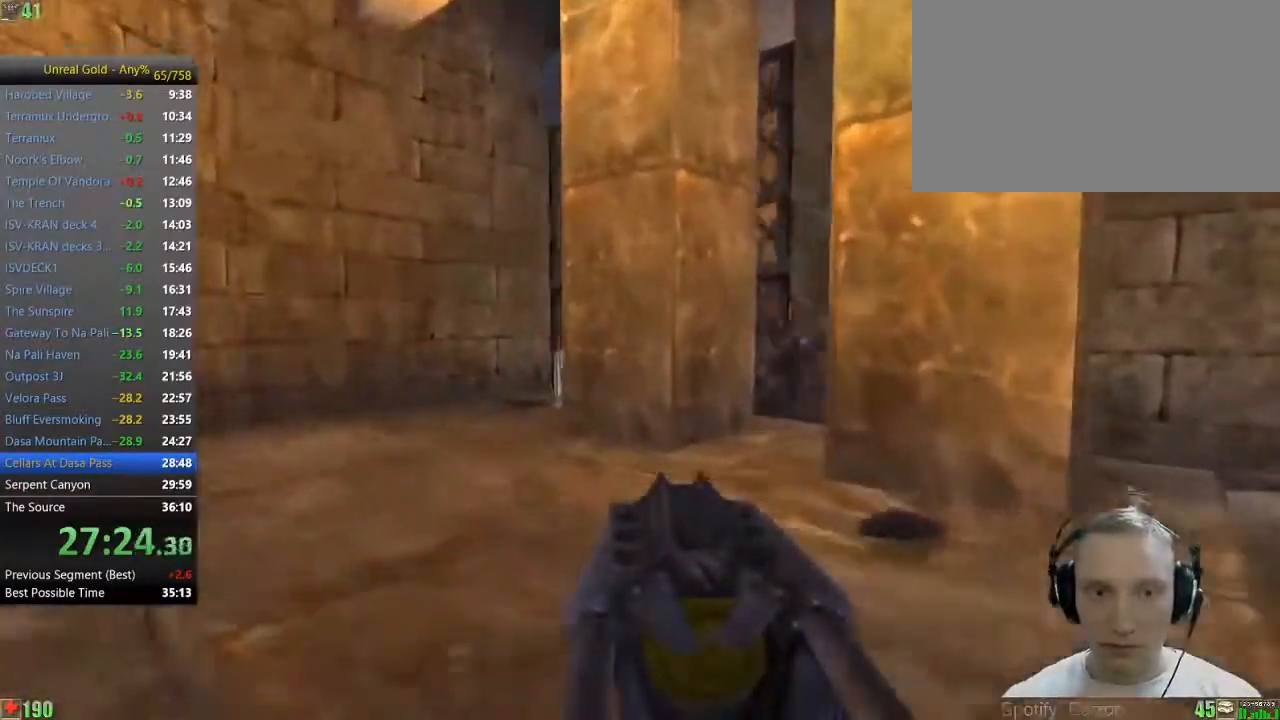
{"keys": ["a"], "mouse": [], "events": [[417, "w", "up"]]}
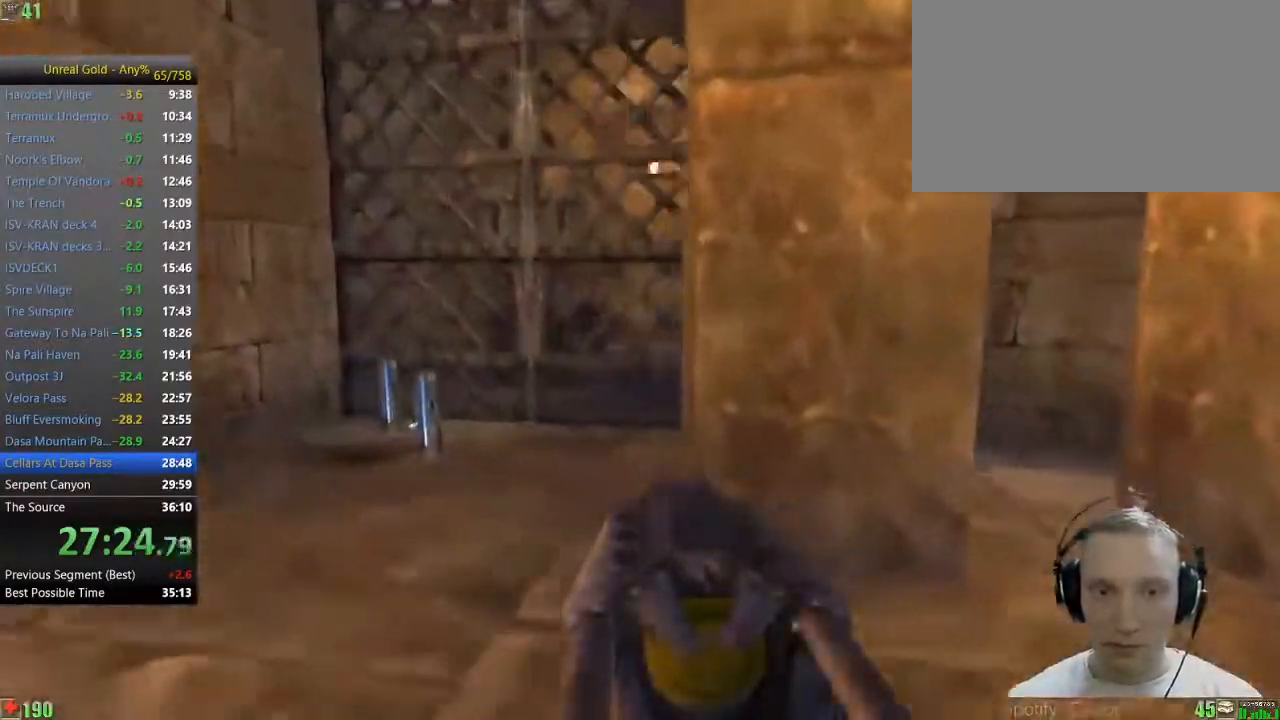
{"keys": ["s"], "mouse": [], "events": [[150, "a", "up"], [433, "s", "down"]]}
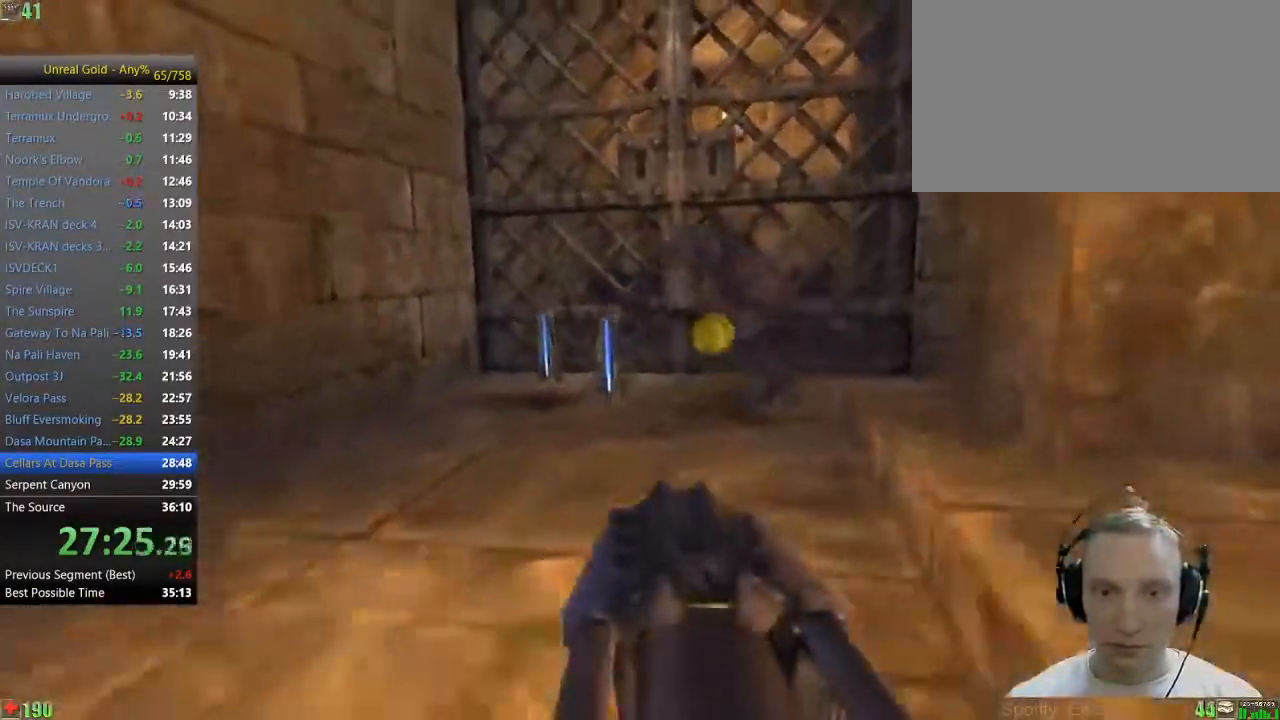
{"keys": ["w"], "mouse": [], "events": [[17, "d", "down"], [167, "d", "up"], [167, "s", "up"], [300, "w", "down"]]}
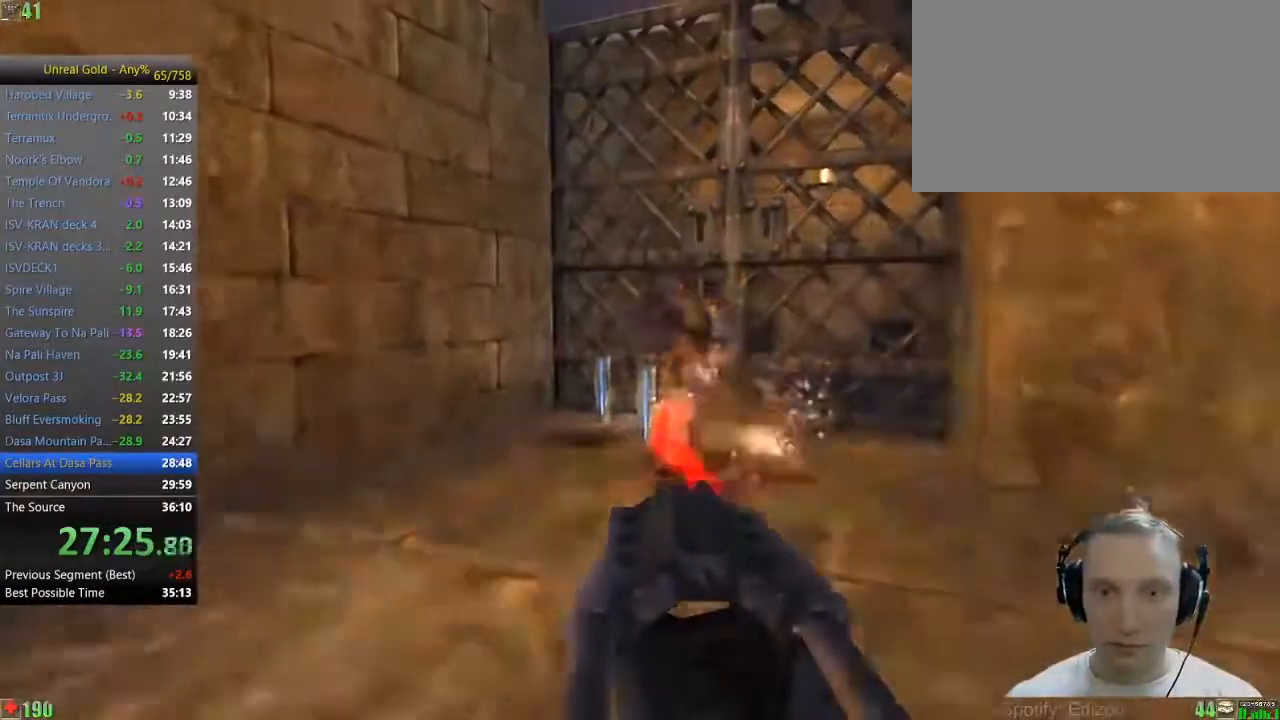
{"keys": ["d", "s"], "mouse": [], "events": [[33, "w", "up"], [317, "s", "down"], [467, "d", "down"]]}
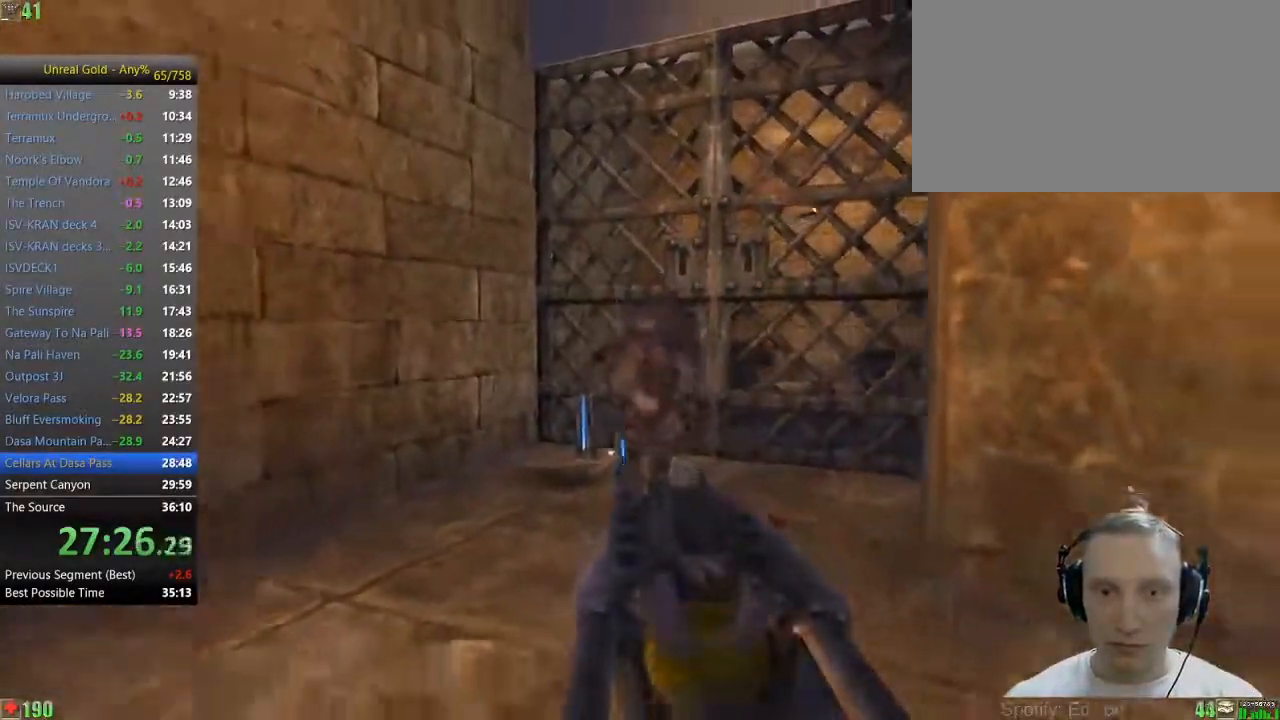
{"keys": ["a", "w"], "mouse": [], "events": [[150, "s", "up"], [283, "d", "up"], [283, "w", "down"], [383, "a", "down"]]}
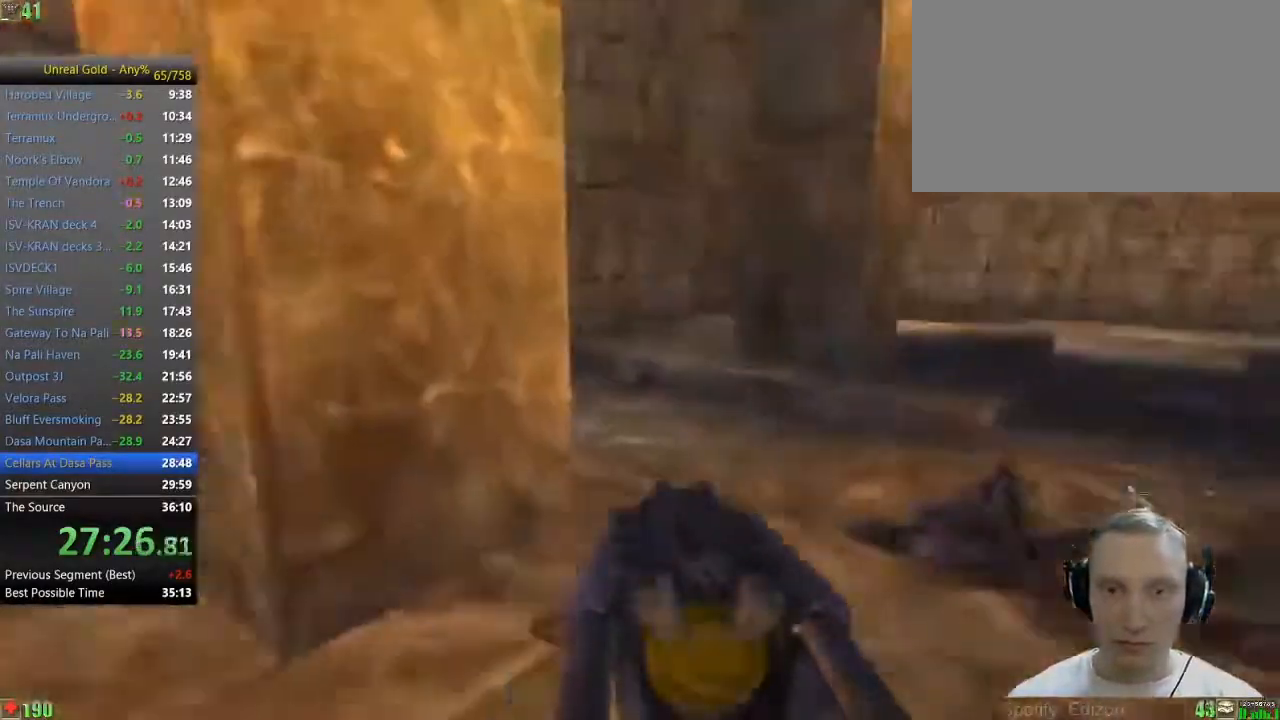
{"keys": [], "mouse": [], "events": [[17, "w", "up"], [67, "a", "up"], [117, "s", "down"], [300, "d", "down"], [450, "d", "up"], [500, "s", "up"]]}
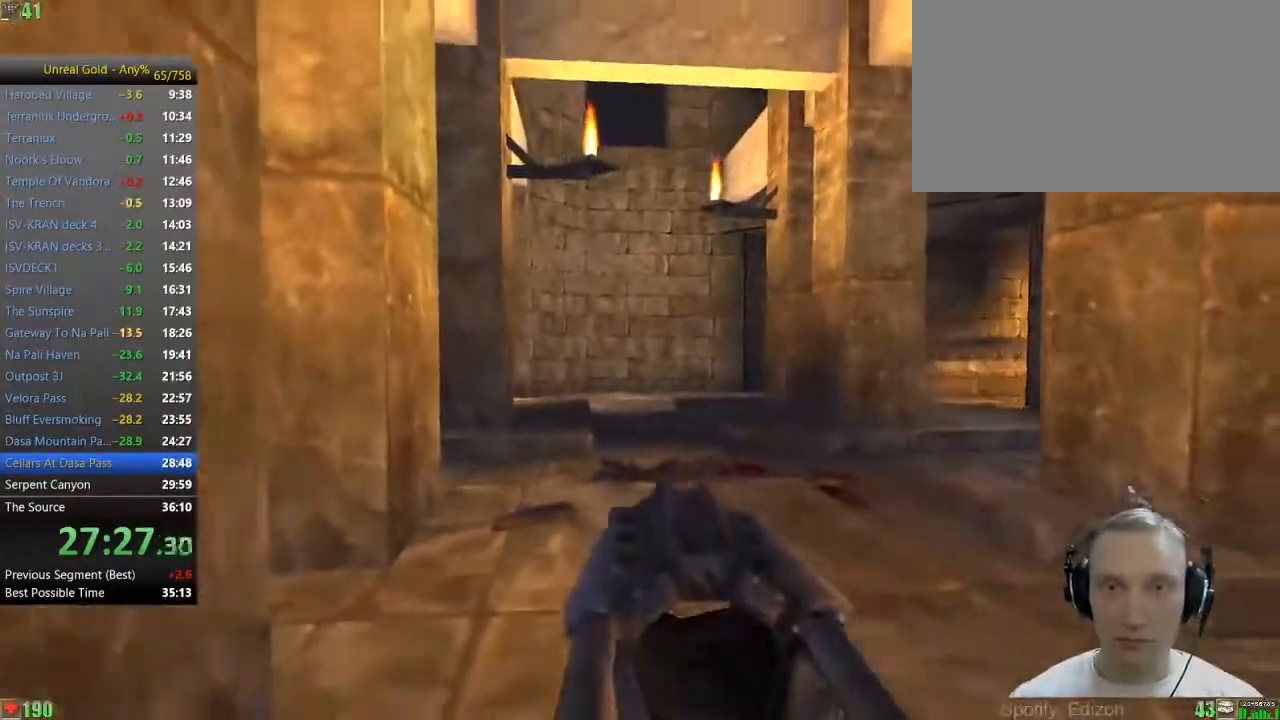
{"keys": ["a", "w"], "mouse": [], "events": [[133, "w", "down"], [267, "a", "down"]]}
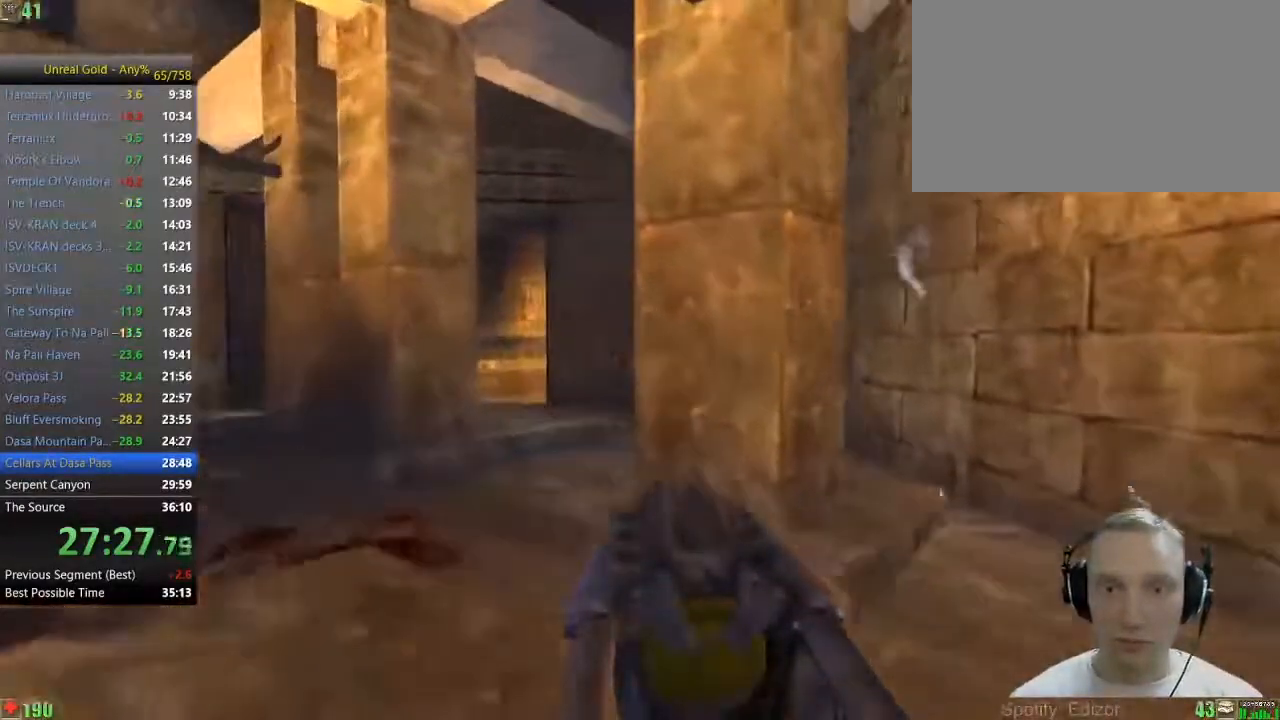
{"keys": [], "mouse": [], "events": [[383, "a", "up"], [383, "w", "up"]]}
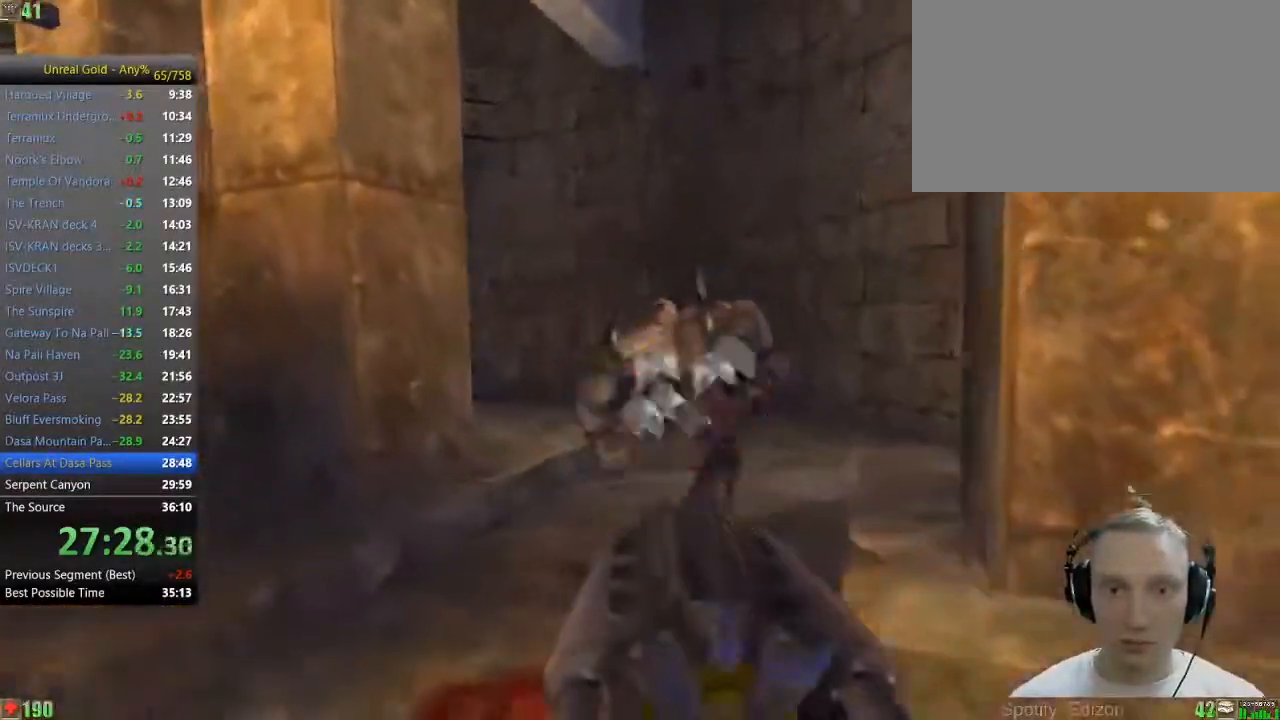
{"keys": [], "mouse": [], "events": [[67, "d", "down"], [67, "s", "down"], [250, "d", "up"], [350, "s", "up"]]}
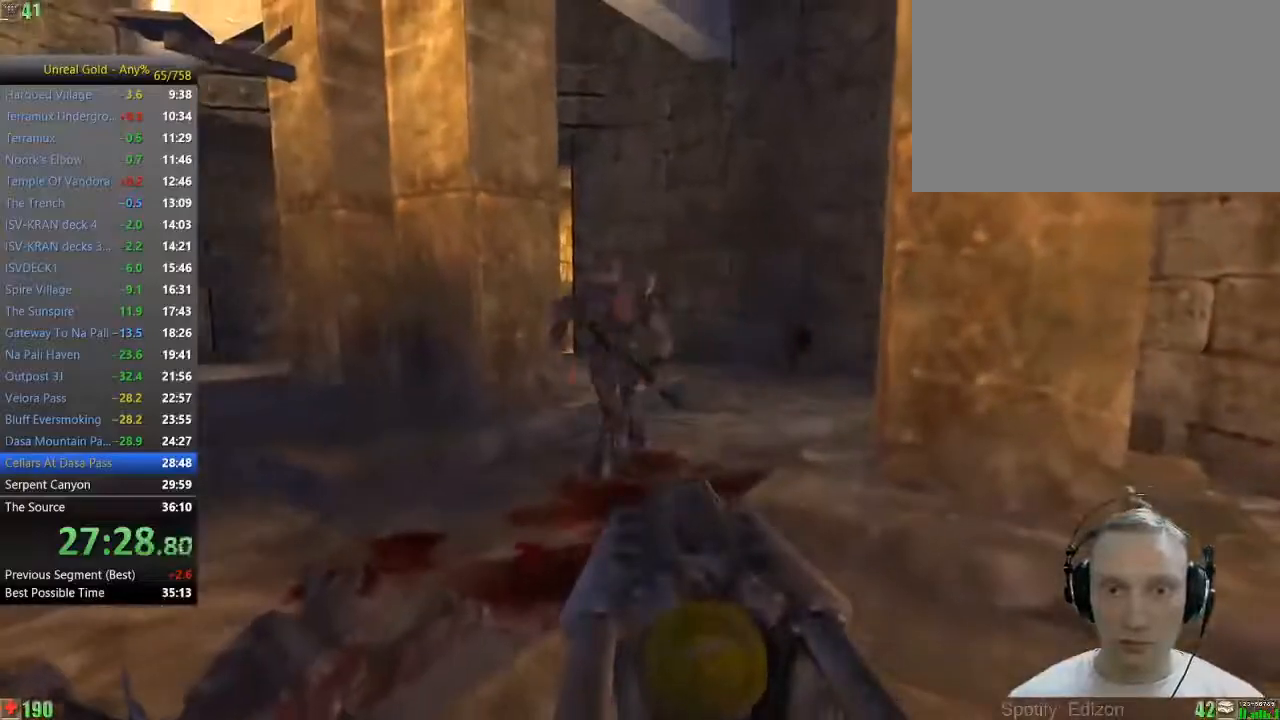
{"keys": [], "mouse": [], "events": [[317, "d", "down"], [500, "d", "up"]]}
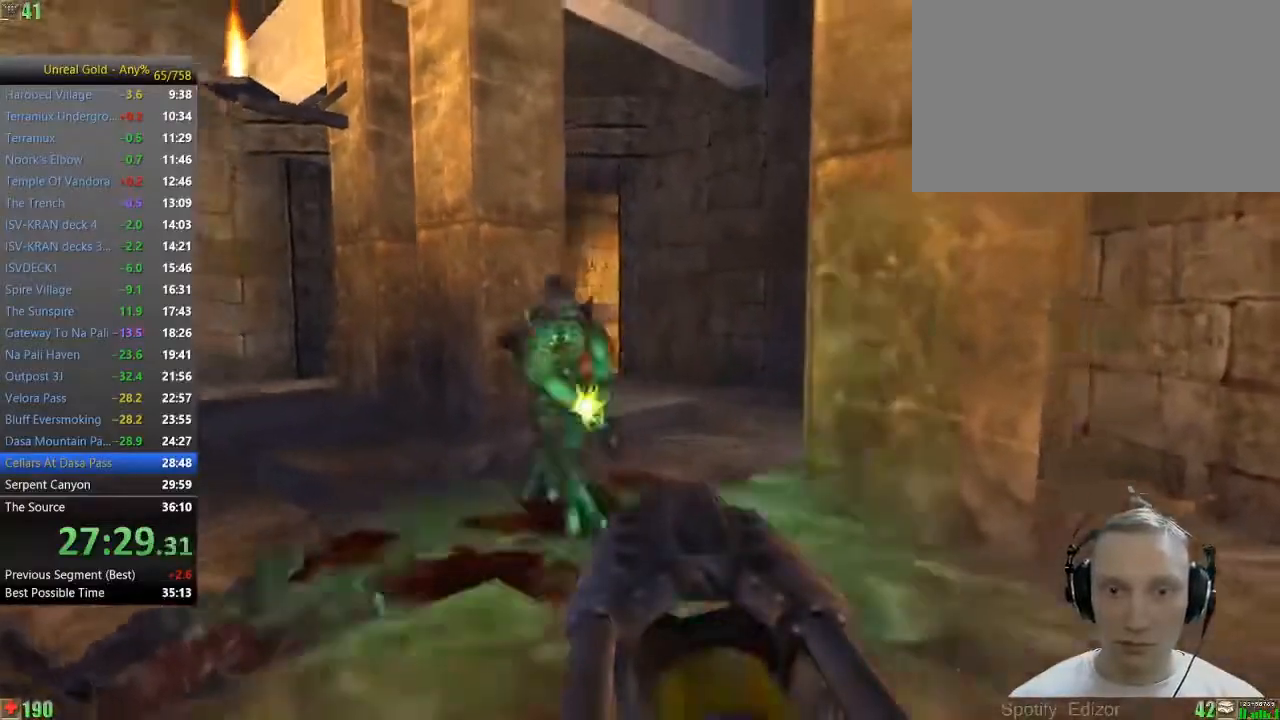
{"keys": ["d"], "mouse": [], "events": [[250, "d", "down"]]}
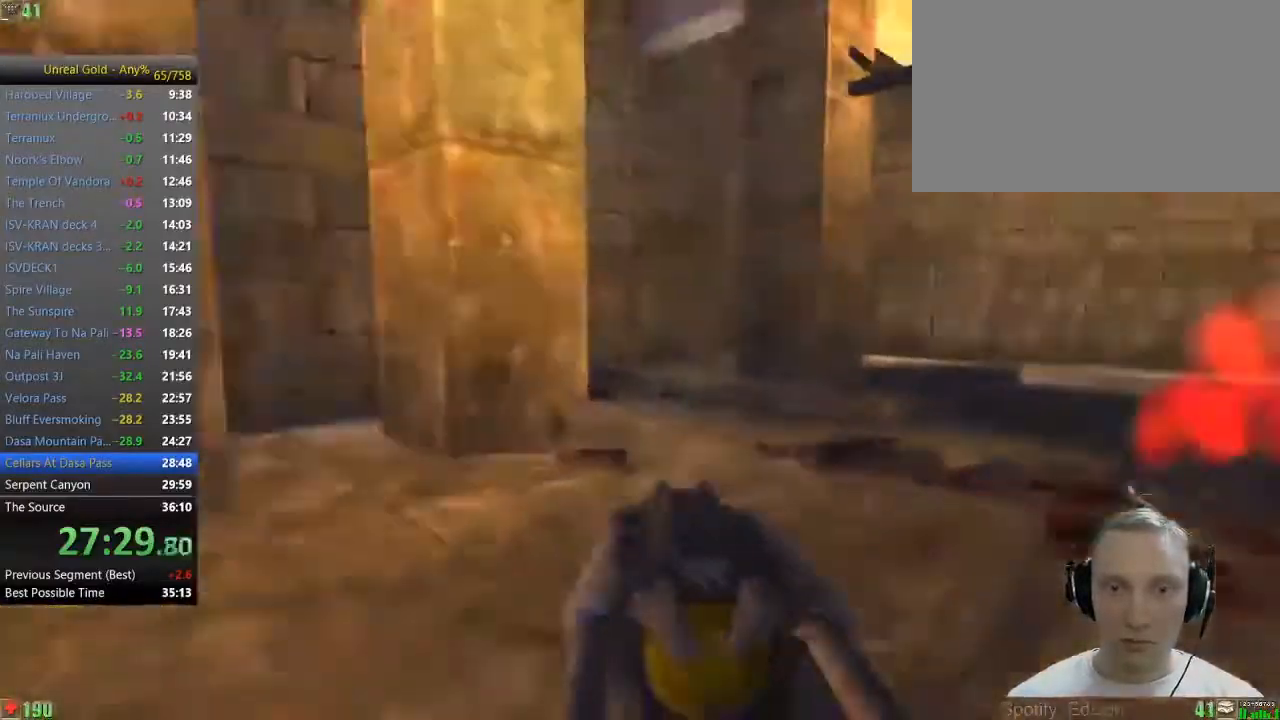
{"keys": [], "mouse": [], "events": [[17, "d", "up"], [17, "s", "down"], [167, "a", "down"], [300, "s", "up"], [350, "a", "up"]]}
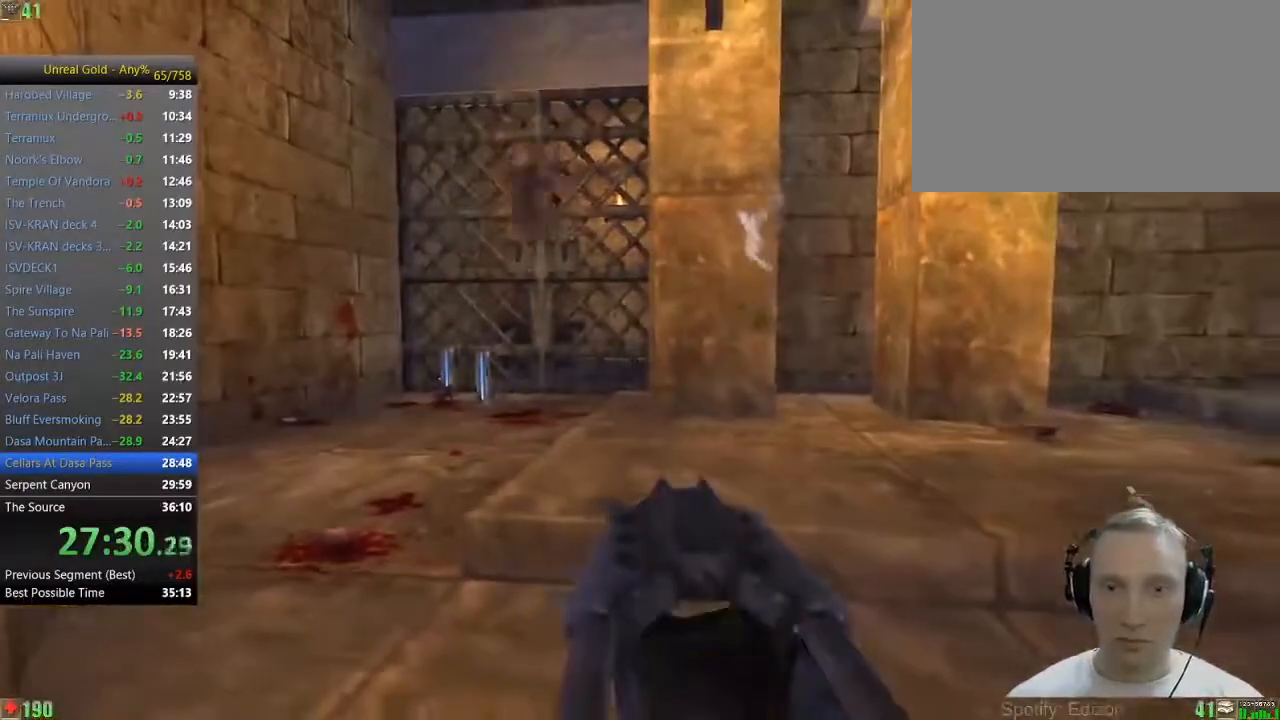
{"keys": [], "mouse": [], "events": [[33, "a", "down"], [217, "a", "up"]]}
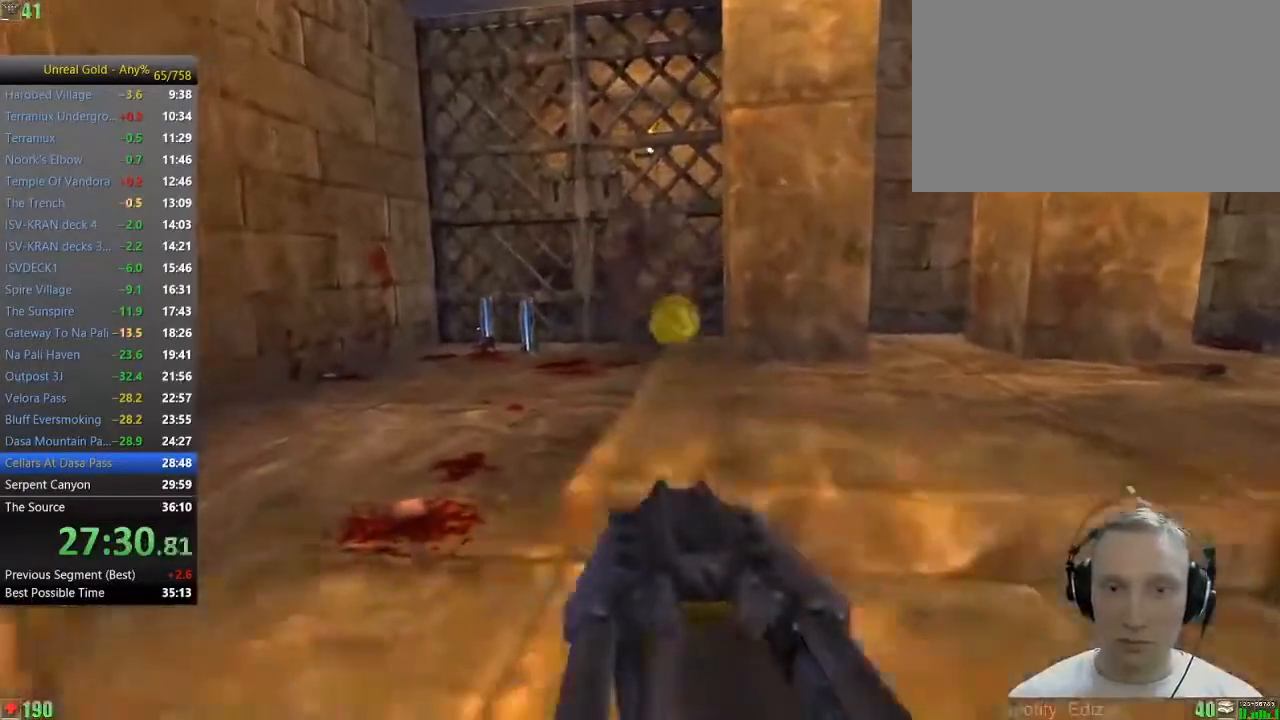
{"keys": [], "mouse": [], "events": [[100, "w", "down"], [283, "a", "down"], [383, "w", "up"], [433, "a", "up"]]}
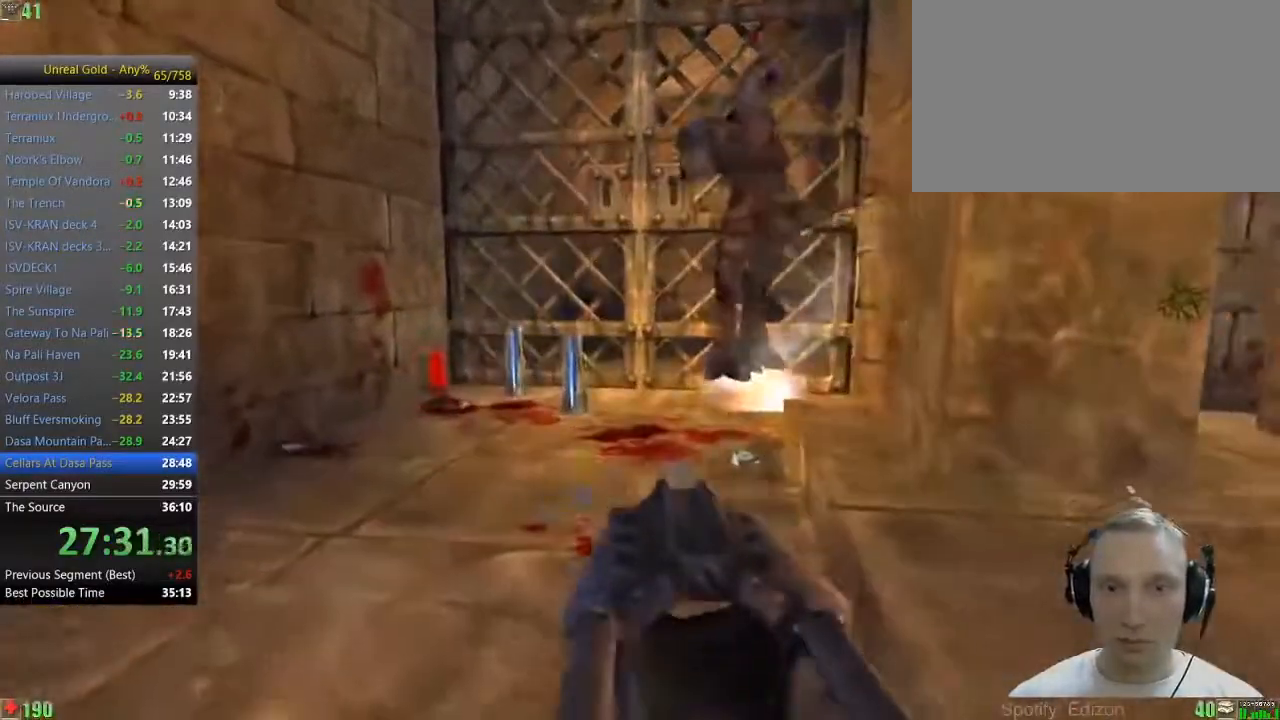
{"keys": [], "mouse": [], "events": [[300, "s", "down"], [400, "s", "up"]]}
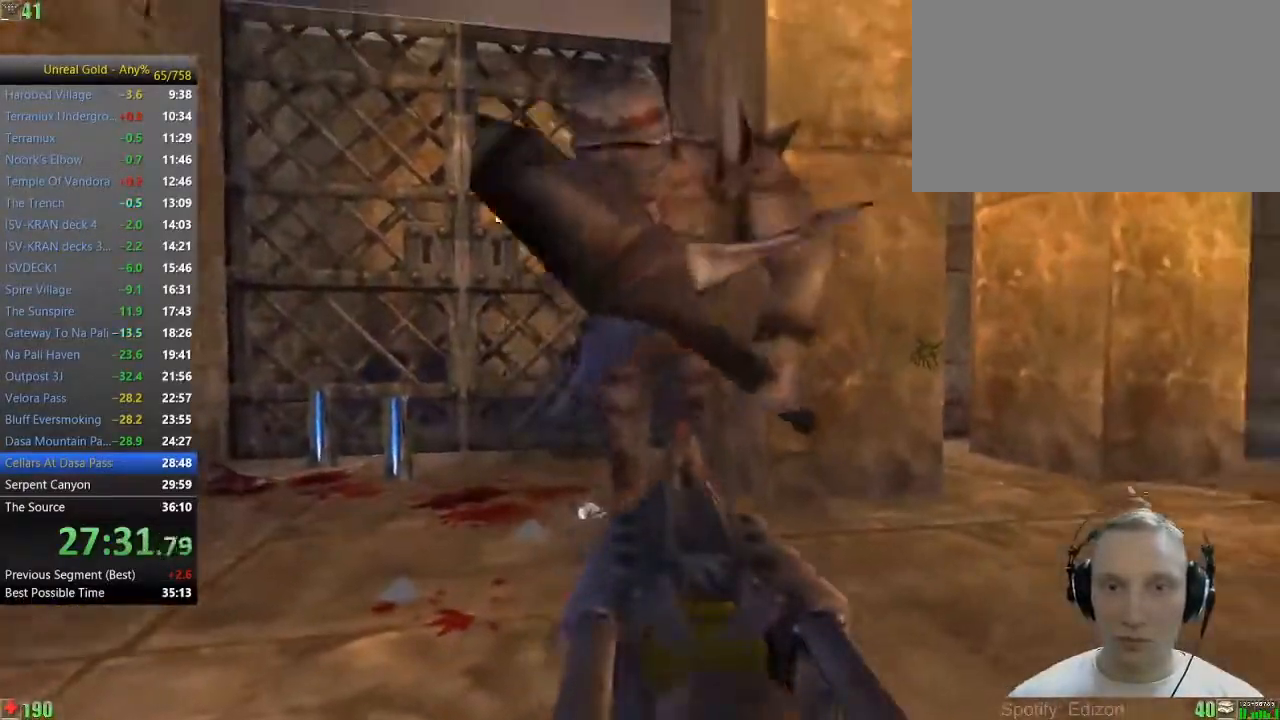
{"keys": ["a"], "mouse": [], "events": [[417, "a", "down"]]}
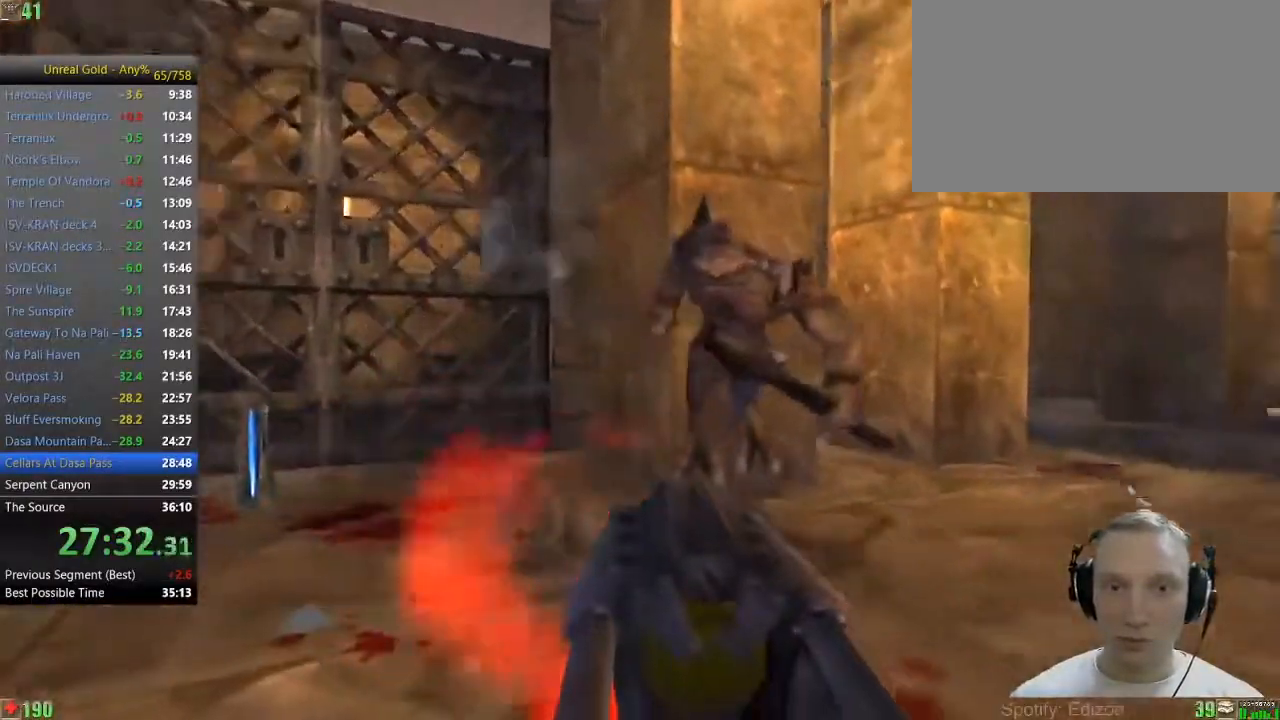
{"keys": [], "mouse": [], "events": [[50, "a", "up"]]}
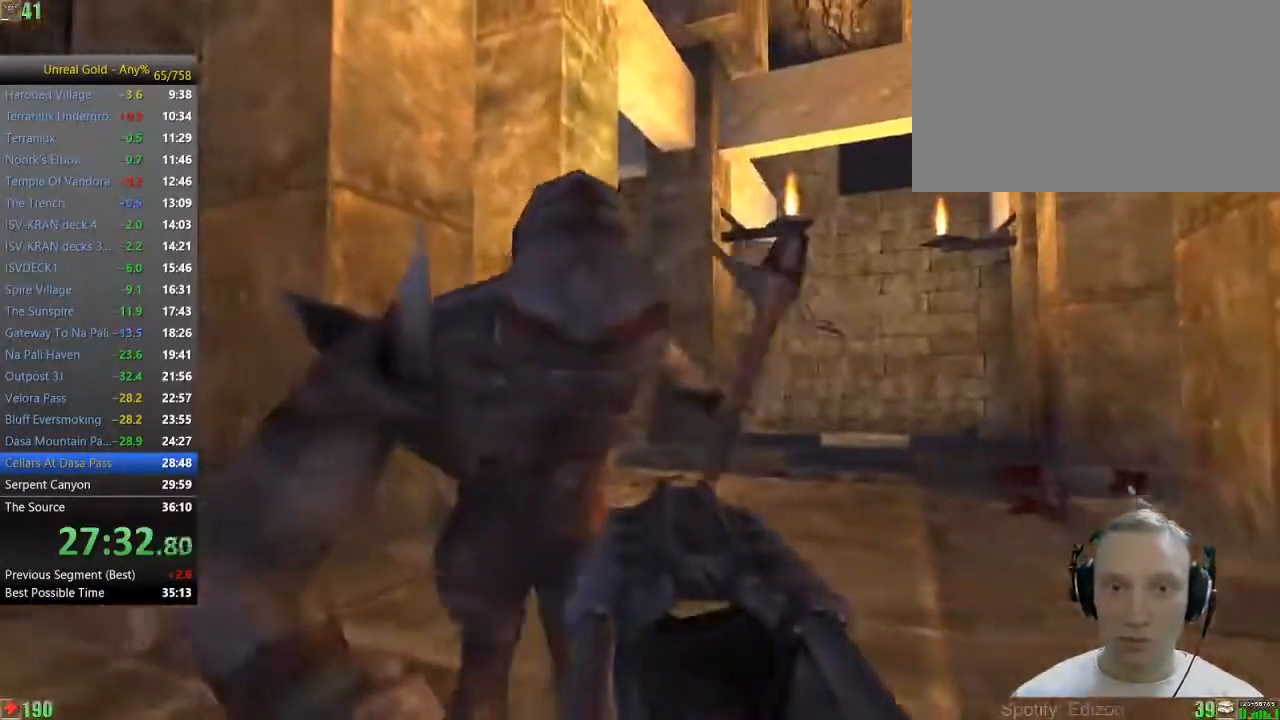
{"keys": ["a", "s"], "mouse": [], "events": [[250, "a", "down"], [250, "s", "down"]]}
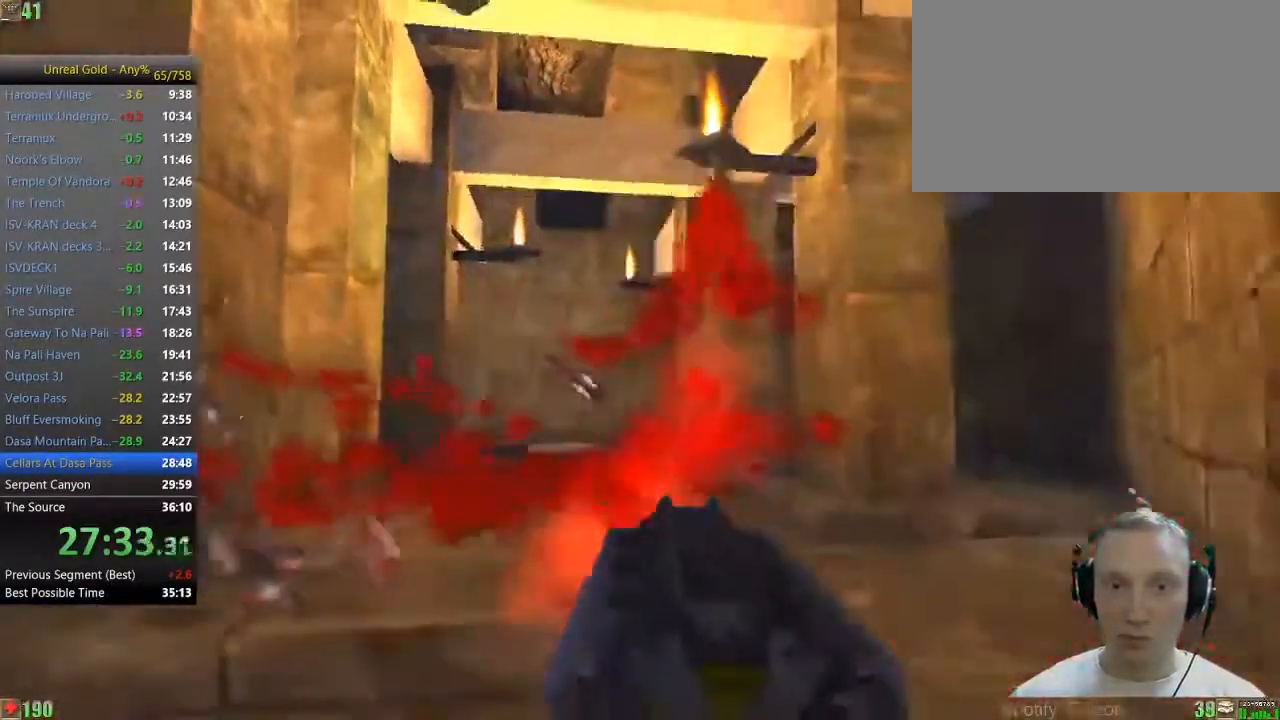
{"keys": ["d", "w"], "mouse": [], "events": [[133, "a", "up"], [133, "s", "up"], [317, "d", "down"], [317, "w", "down"]]}
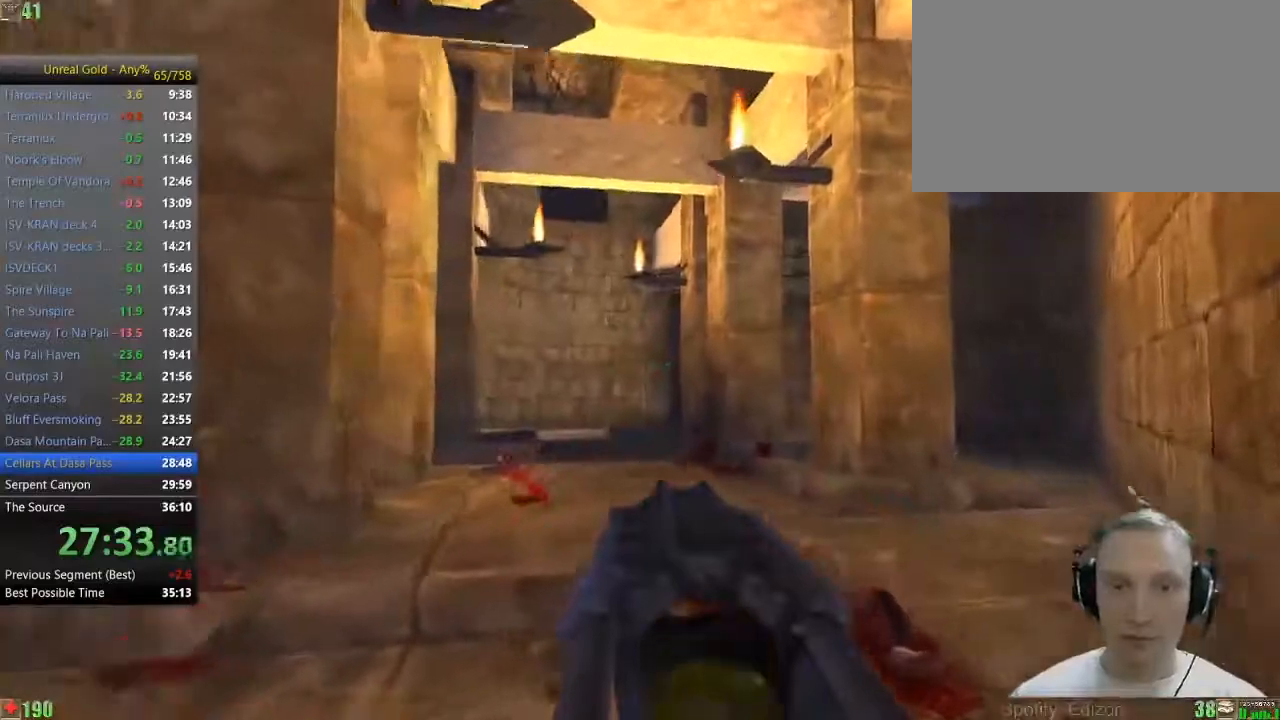
{"keys": [], "mouse": [], "events": [[250, "d", "up"], [250, "w", "up"]]}
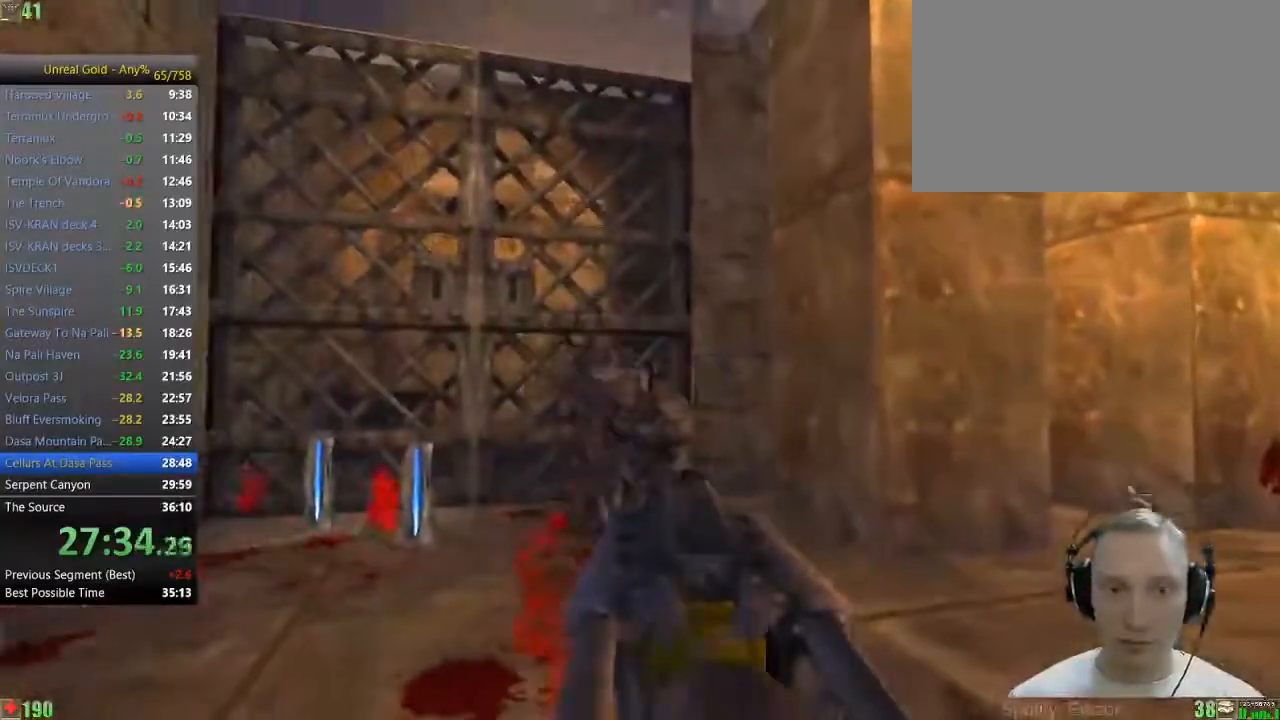
{"keys": ["d", "s"], "mouse": [], "events": [[167, "s", "down"], [400, "d", "down"]]}
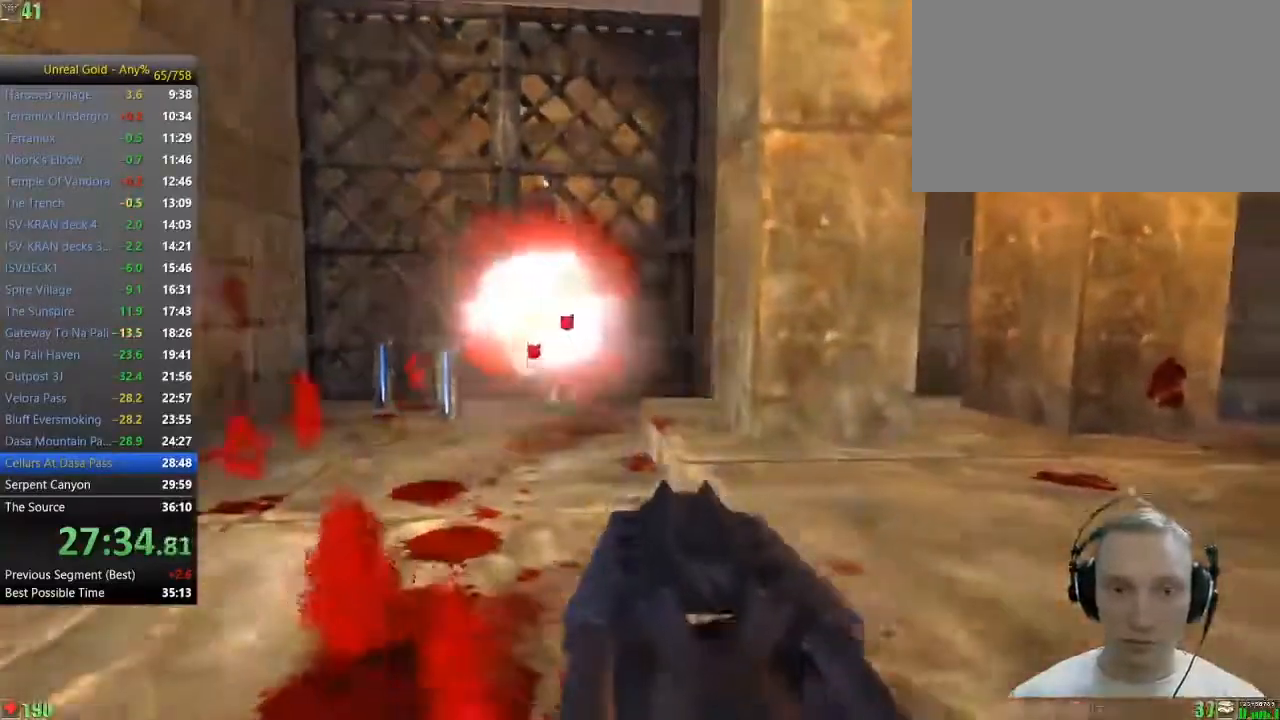
{"keys": ["w"], "mouse": [], "events": [[183, "d", "up"], [183, "s", "up"], [500, "w", "down"]]}